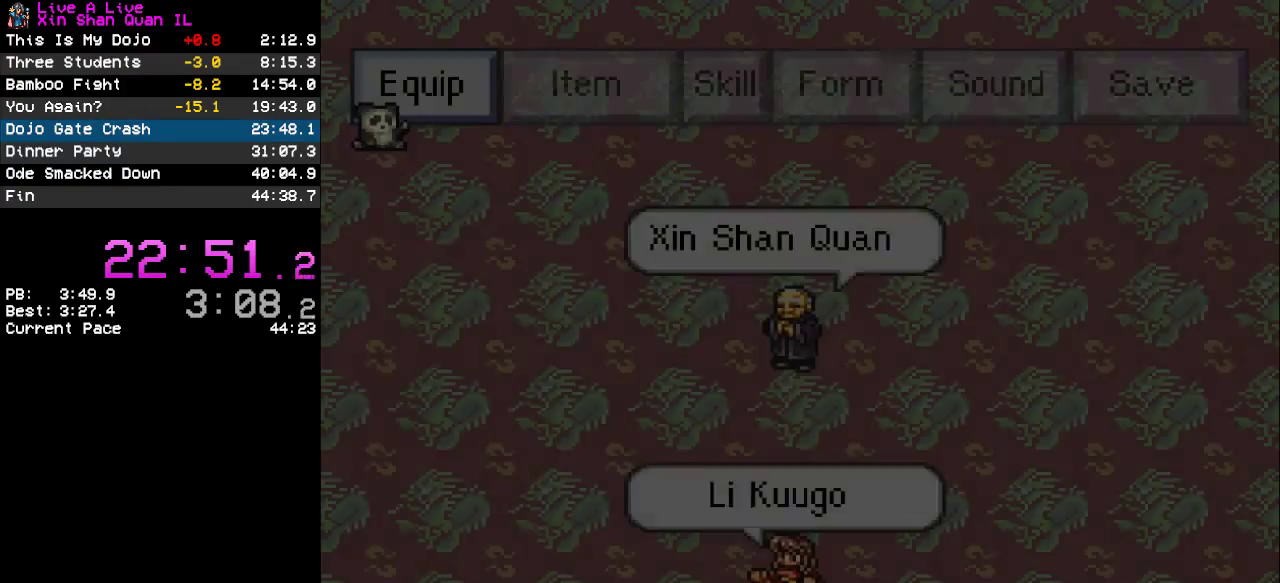
Gameplay with a controller (PlayStation layout); each line is a JSON object with the inputs held at the frame after it. "events" lists button and stick changes between this image and that frame as [ms after this image, input, new state], when the widget could be followed in between. Not read: L3 R3.
{"buttons": [], "events": [[367, "CIRCLE", "down"], [467, "CIRCLE", "up"]]}
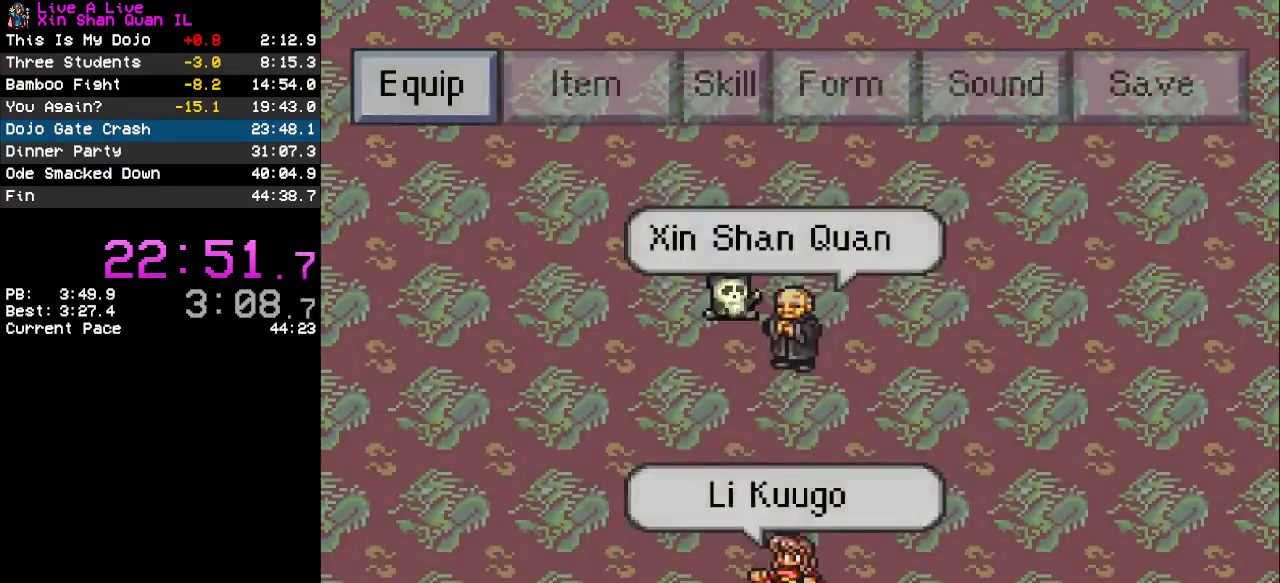
{"buttons": [], "events": [[133, "CIRCLE", "down"], [233, "CIRCLE", "up"]]}
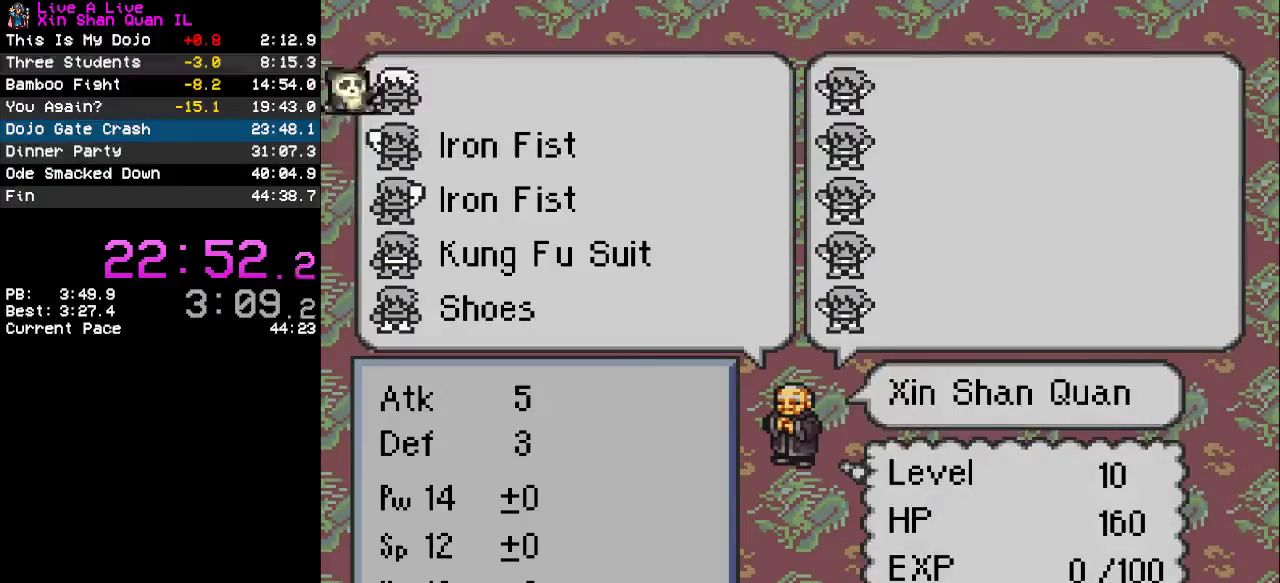
{"buttons": ["CIRCLE"], "events": [[267, "DPAD_DOWN", "down"], [333, "DPAD_DOWN", "up"], [433, "DPAD_DOWN", "down"], [500, "CIRCLE", "down"], [500, "DPAD_DOWN", "up"]]}
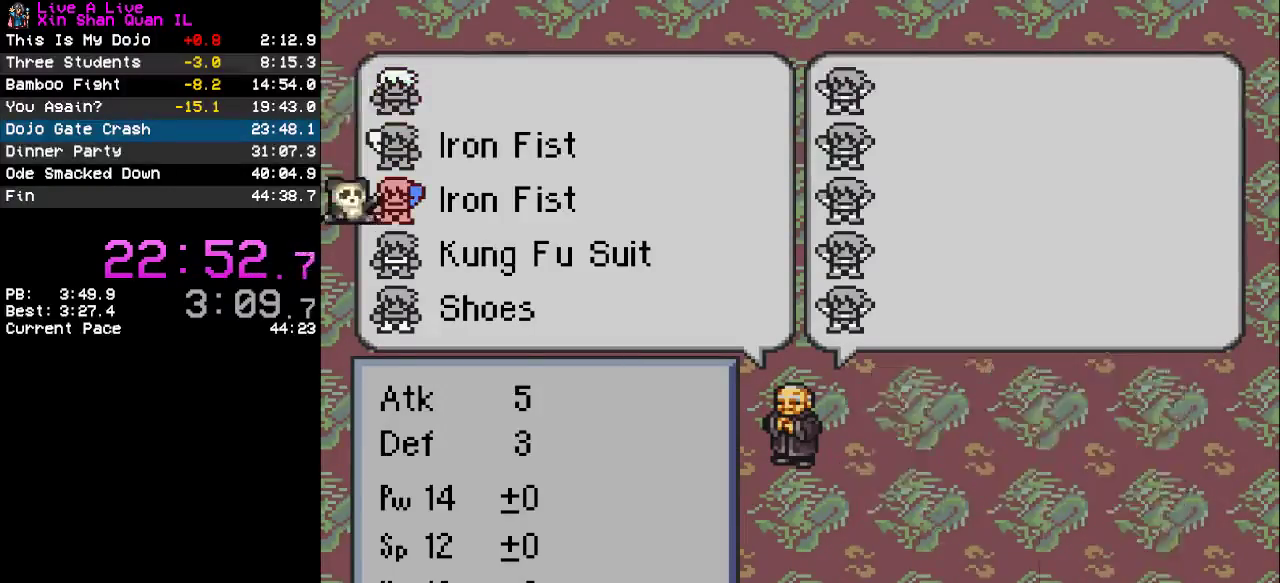
{"buttons": ["CIRCLE"], "events": [[133, "CIRCLE", "up"], [433, "CIRCLE", "down"]]}
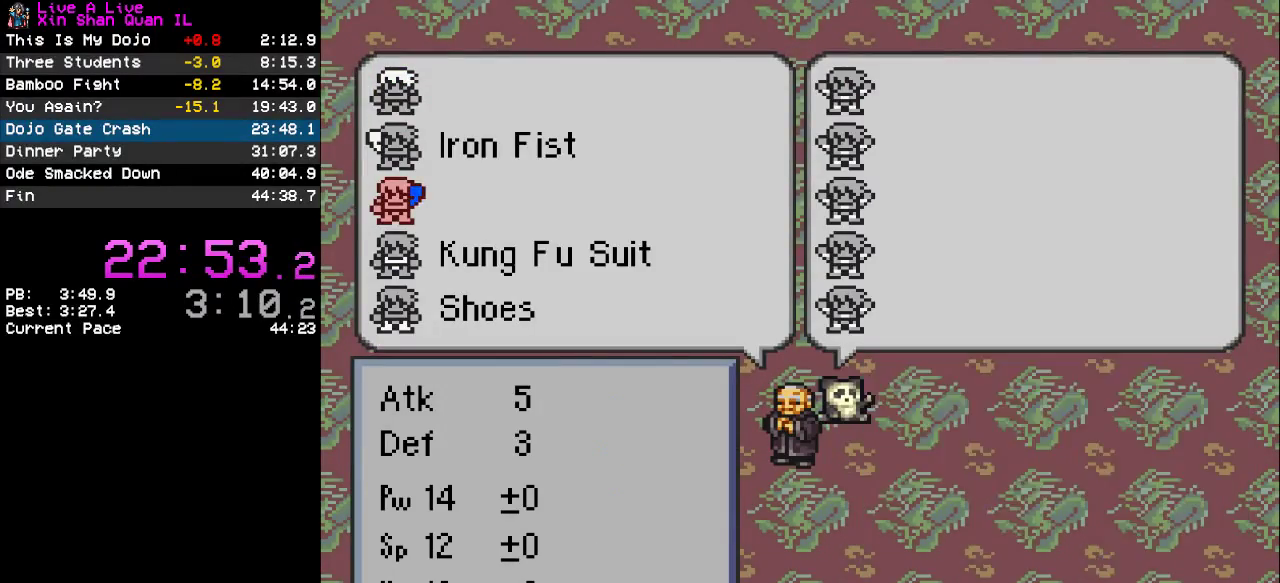
{"buttons": ["DPAD_DOWN"], "events": [[67, "CIRCLE", "up"], [500, "DPAD_DOWN", "down"]]}
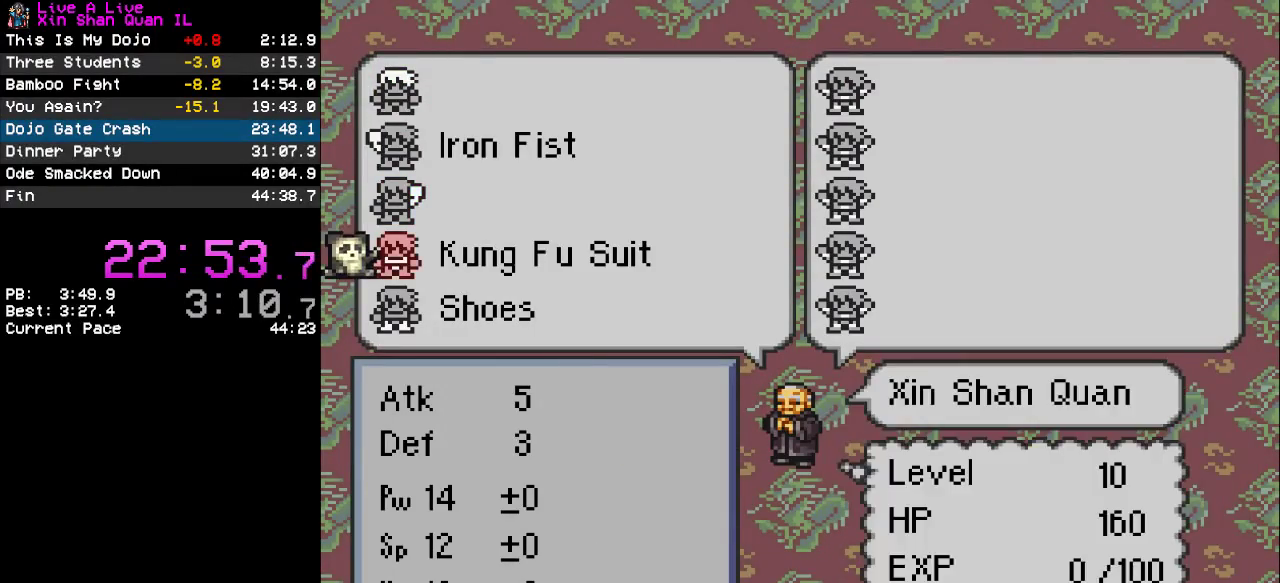
{"buttons": [], "events": [[100, "DPAD_DOWN", "up"], [133, "CIRCLE", "down"], [267, "CIRCLE", "up"]]}
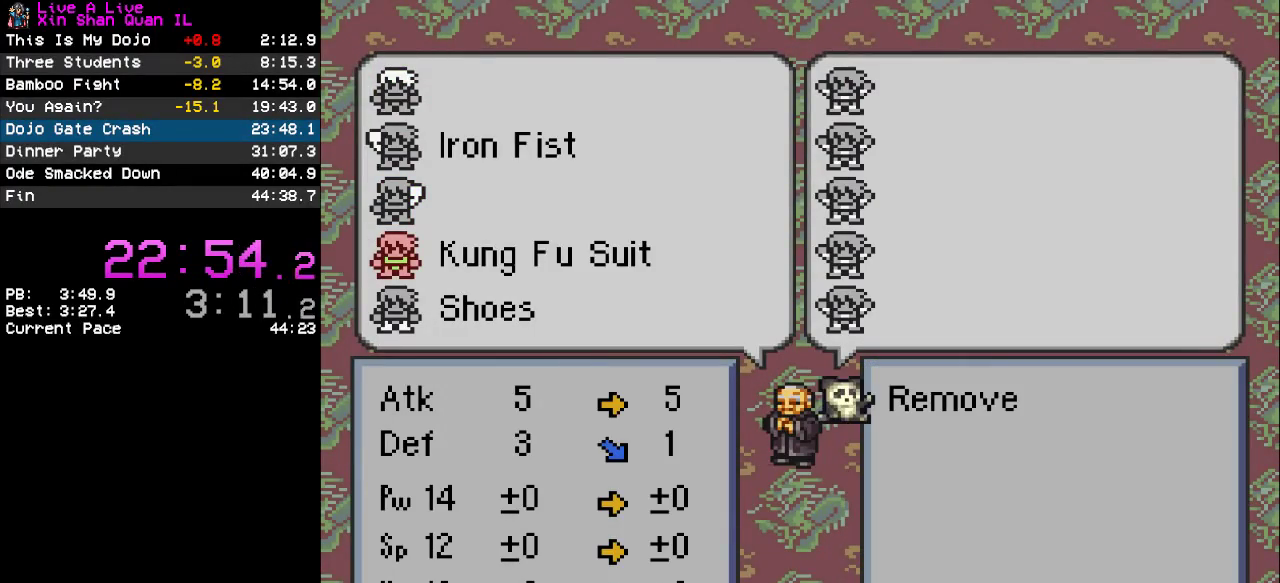
{"buttons": [], "events": [[33, "CIRCLE", "down"], [167, "CIRCLE", "up"]]}
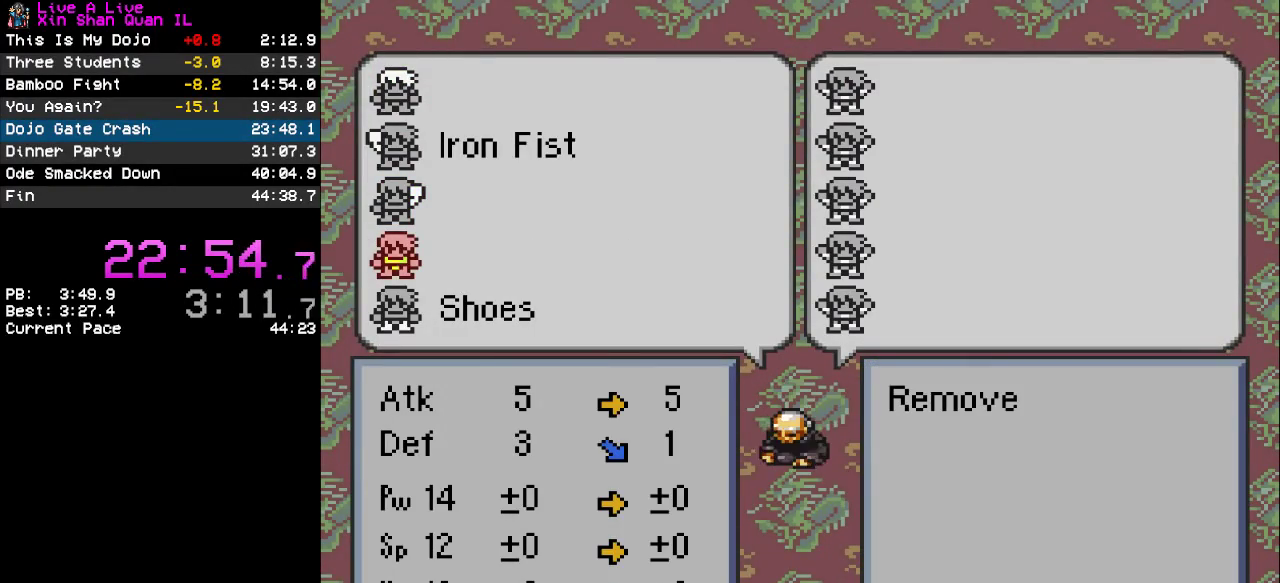
{"buttons": [], "events": [[367, "R2", "down"], [467, "R2", "up"]]}
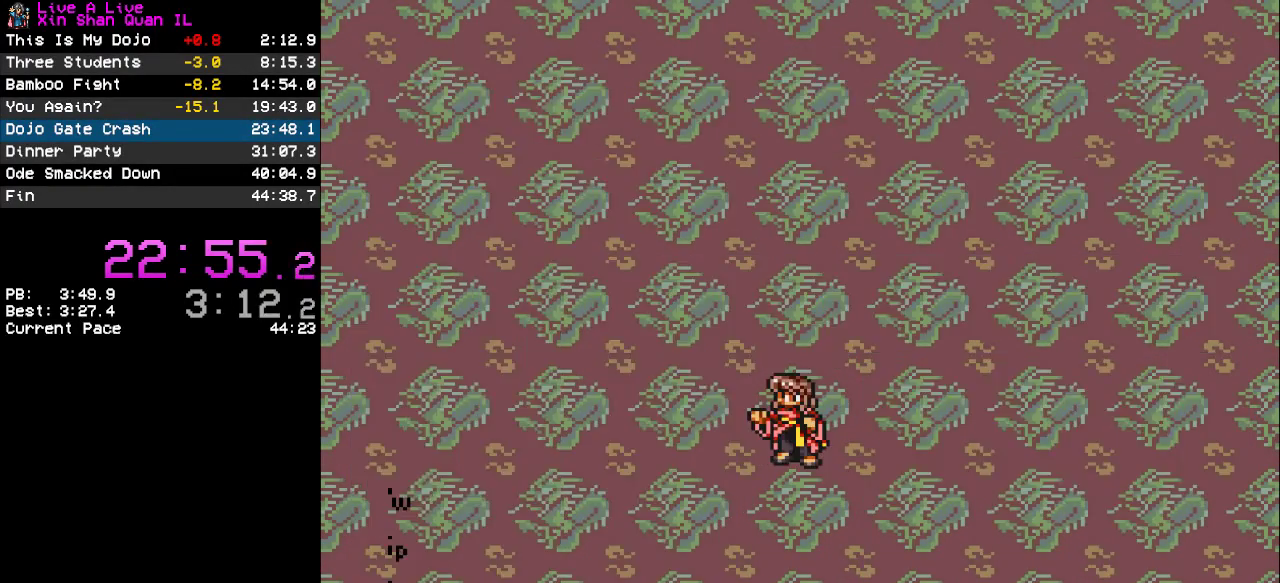
{"buttons": ["DPAD_UP"], "events": [[500, "DPAD_UP", "down"]]}
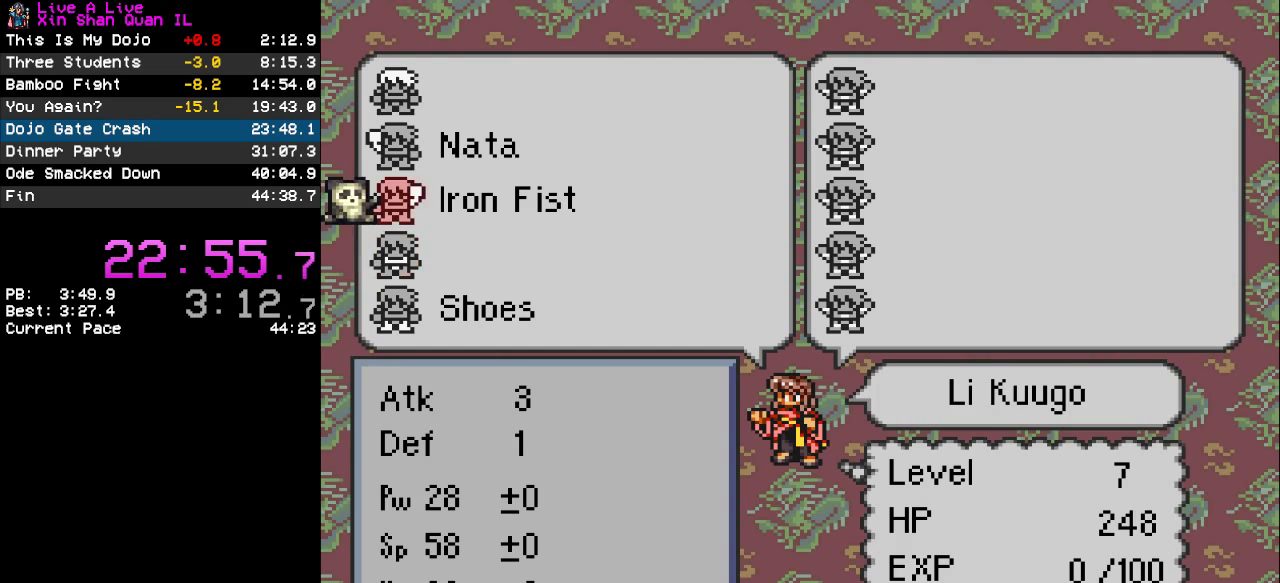
{"buttons": ["DPAD_UP"], "events": [[67, "DPAD_UP", "up"], [300, "DPAD_UP", "down"], [367, "DPAD_UP", "up"], [467, "DPAD_UP", "down"]]}
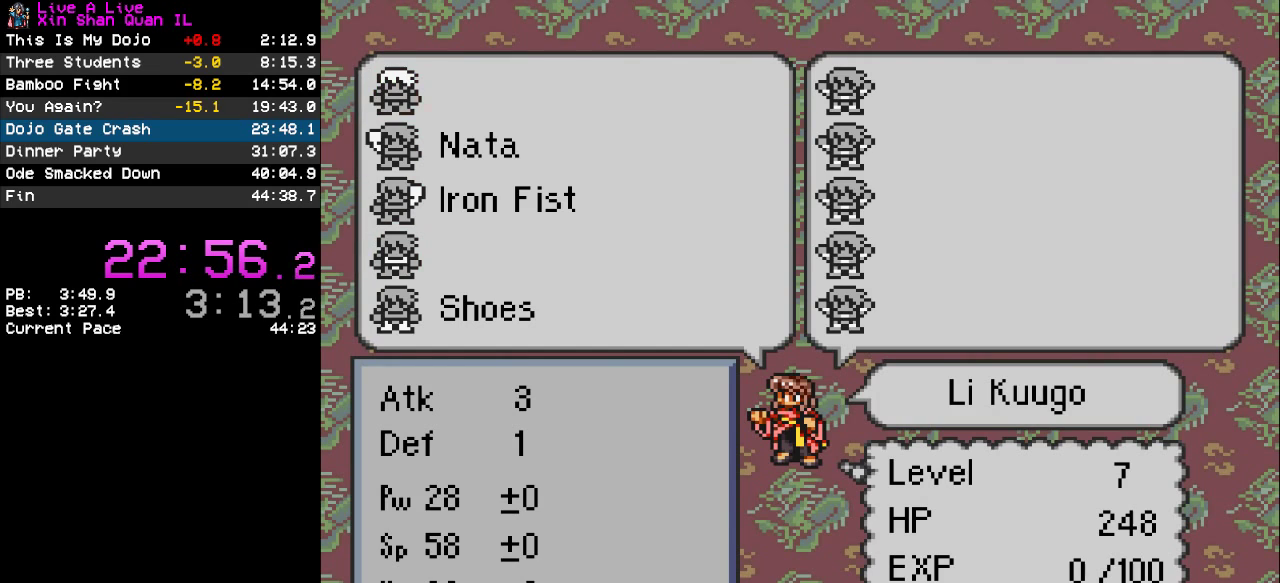
{"buttons": [], "events": [[33, "DPAD_UP", "up"], [133, "CIRCLE", "down"], [233, "CIRCLE", "up"]]}
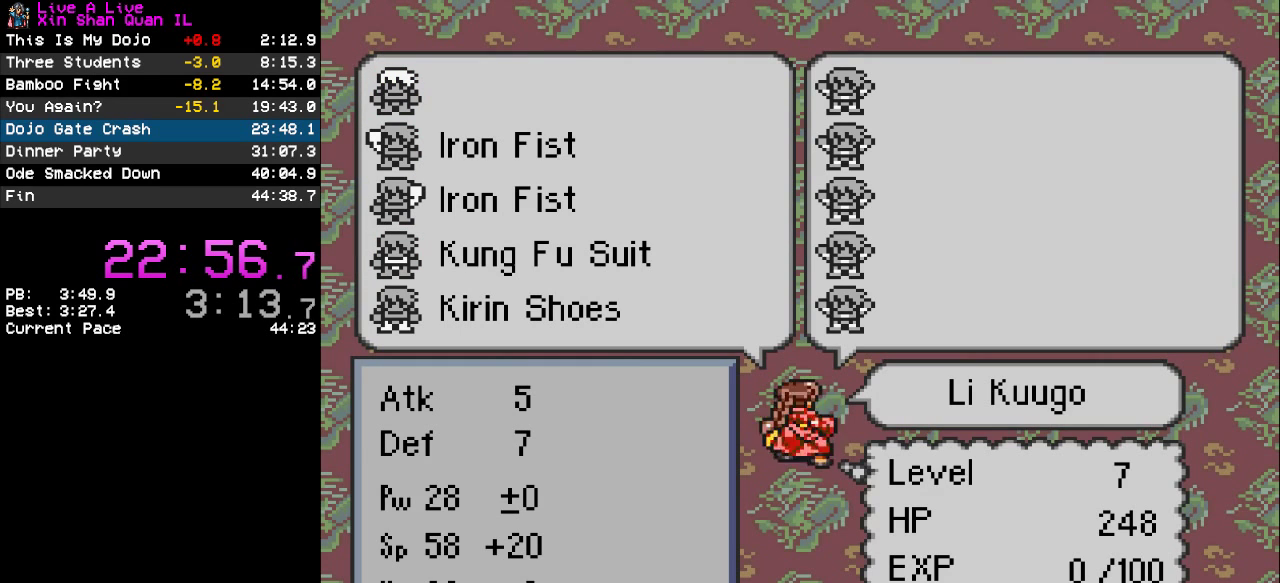
{"buttons": [], "events": []}
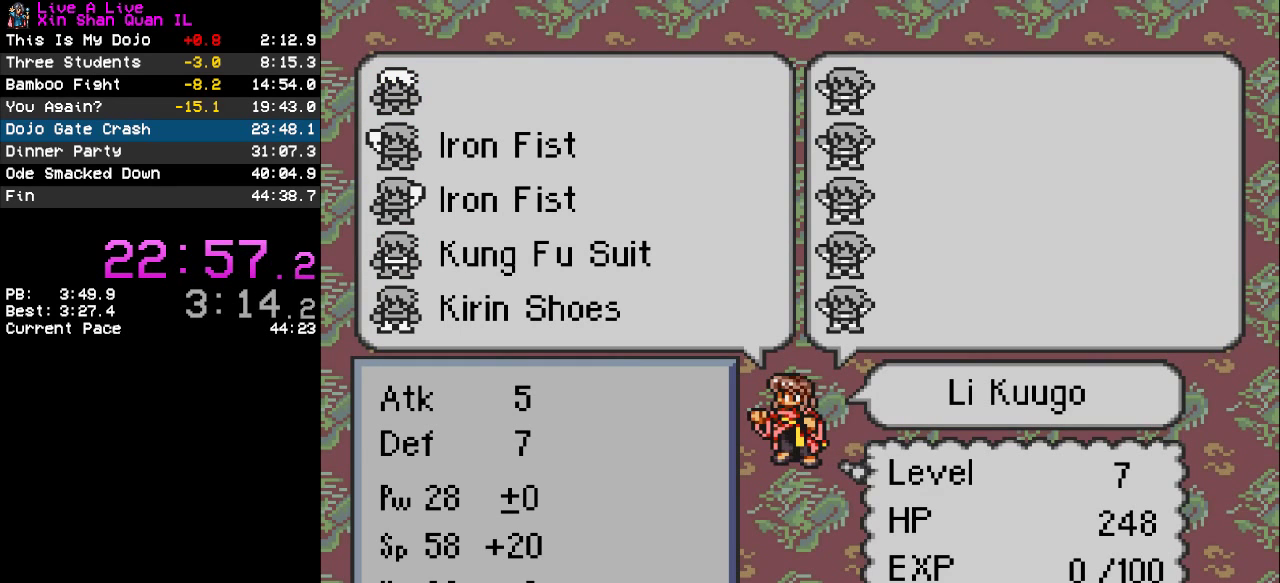
{"buttons": ["CIRCLE"], "events": [[133, "DPAD_UP", "down"], [233, "DPAD_UP", "up"], [433, "CIRCLE", "down"]]}
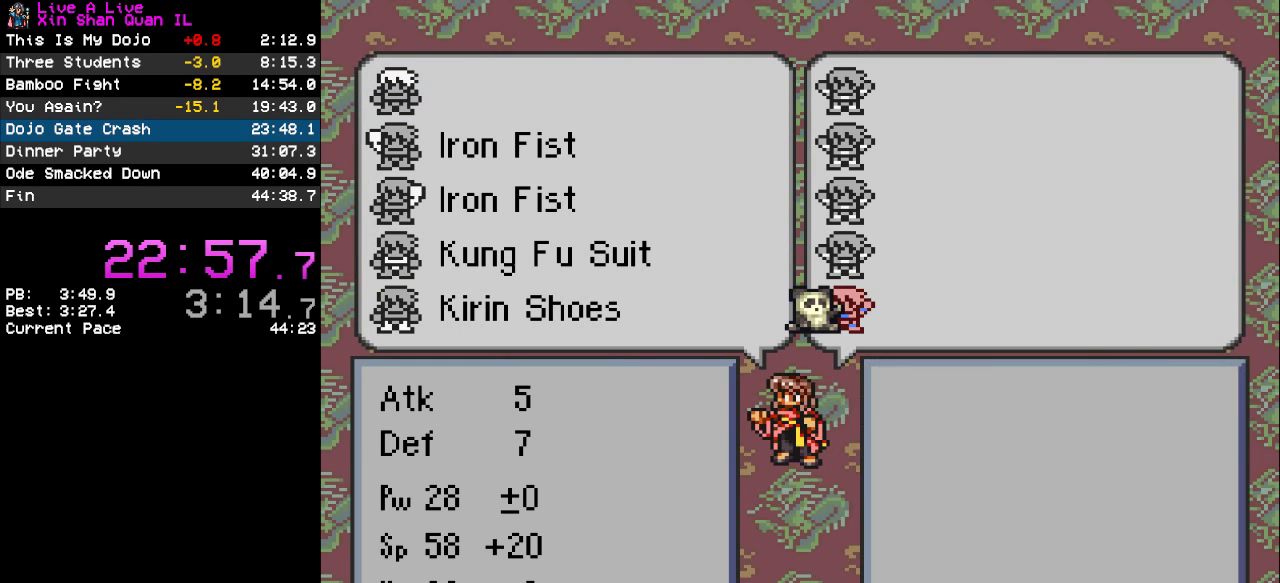
{"buttons": [], "events": [[33, "CIRCLE", "up"], [333, "CIRCLE", "down"], [467, "CIRCLE", "up"]]}
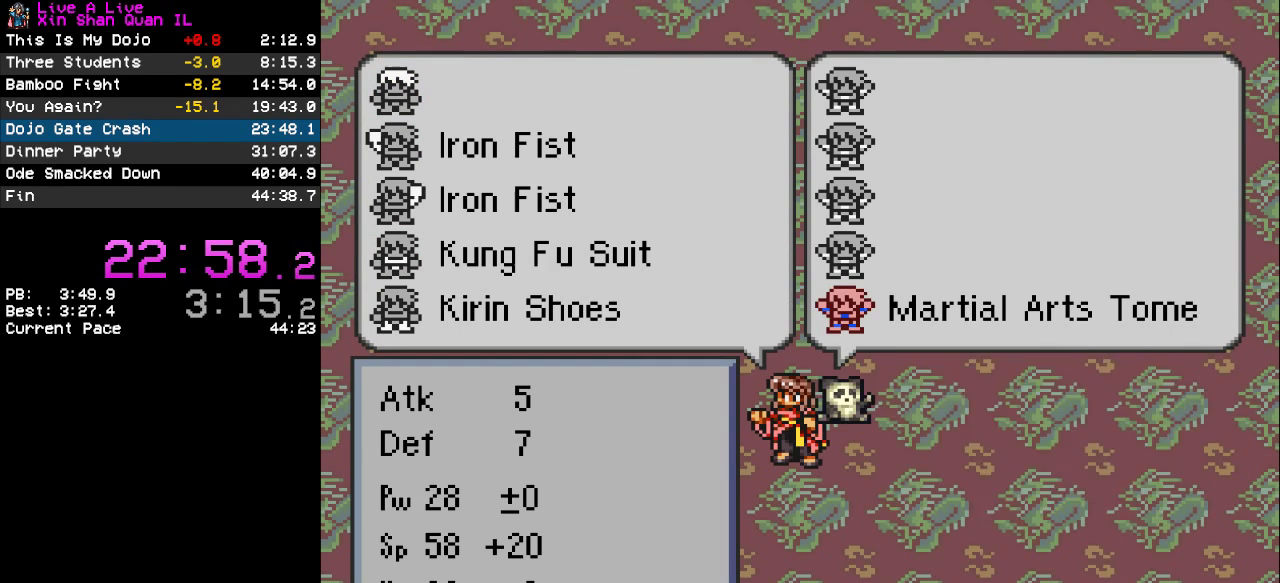
{"buttons": ["CIRCLE"], "events": [[233, "DPAD_UP", "down"], [367, "DPAD_UP", "up"], [433, "CIRCLE", "down"]]}
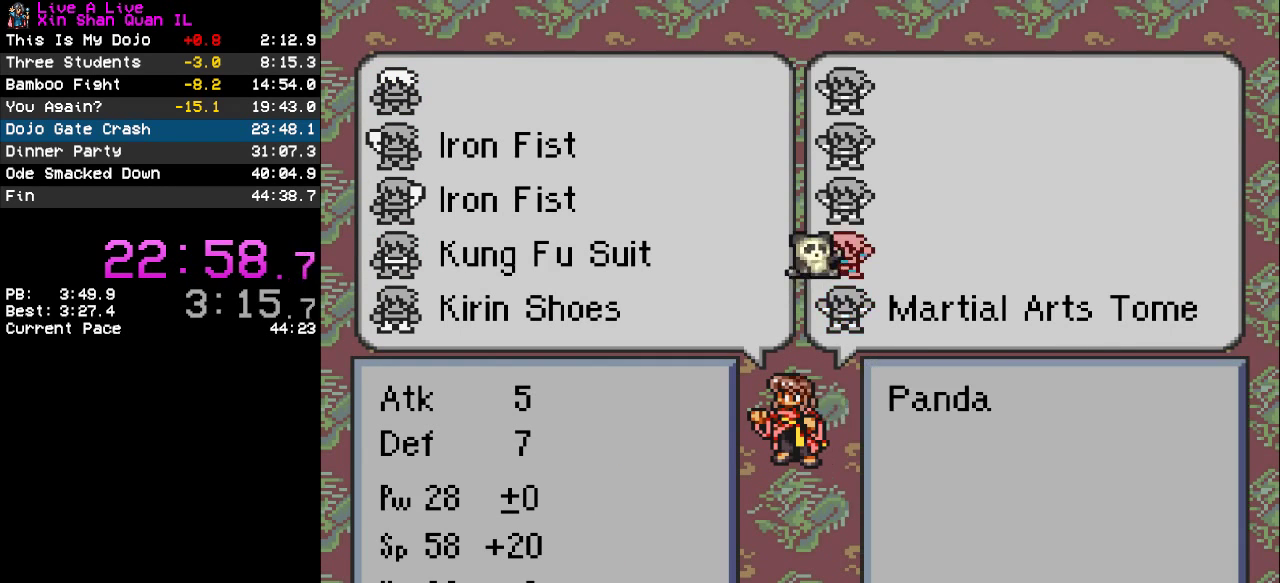
{"buttons": [], "events": [[67, "CIRCLE", "up"], [333, "CIRCLE", "down"], [433, "CIRCLE", "up"]]}
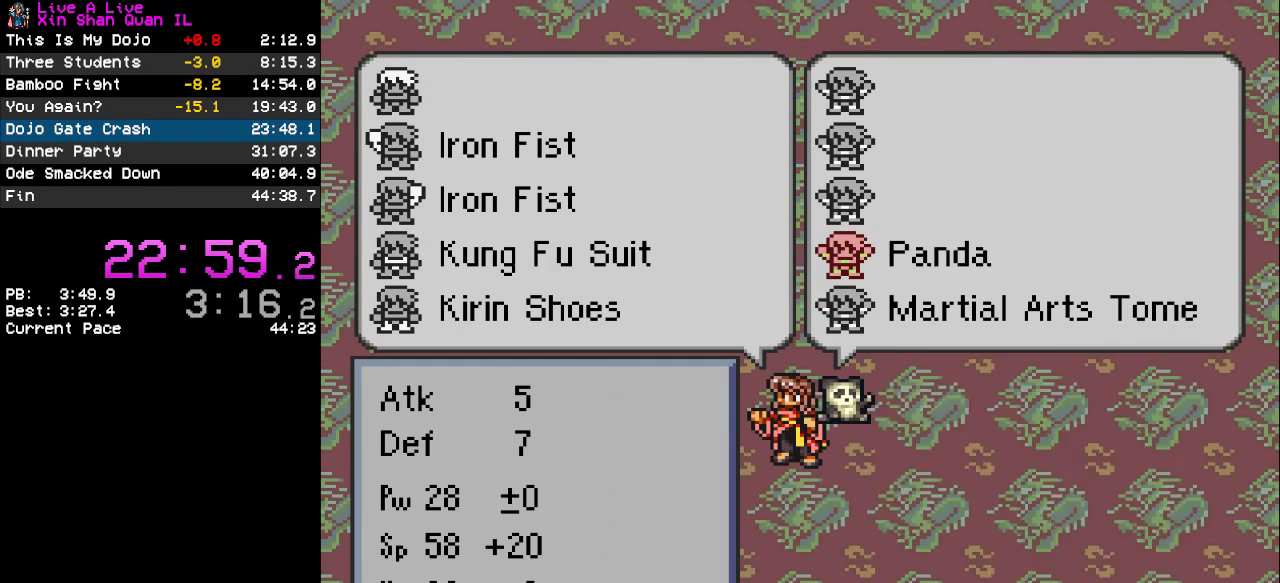
{"buttons": [], "events": [[200, "CROSS", "down"], [300, "CROSS", "up"], [367, "CROSS", "down"], [467, "CROSS", "up"]]}
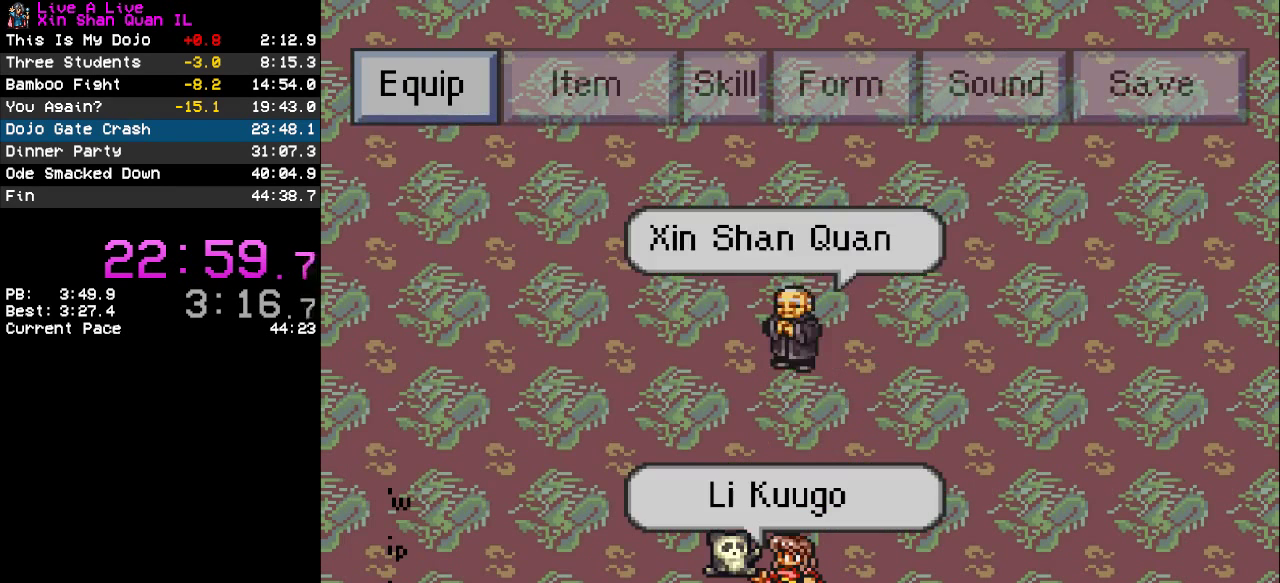
{"buttons": [], "events": [[333, "CROSS", "down"], [467, "CROSS", "up"]]}
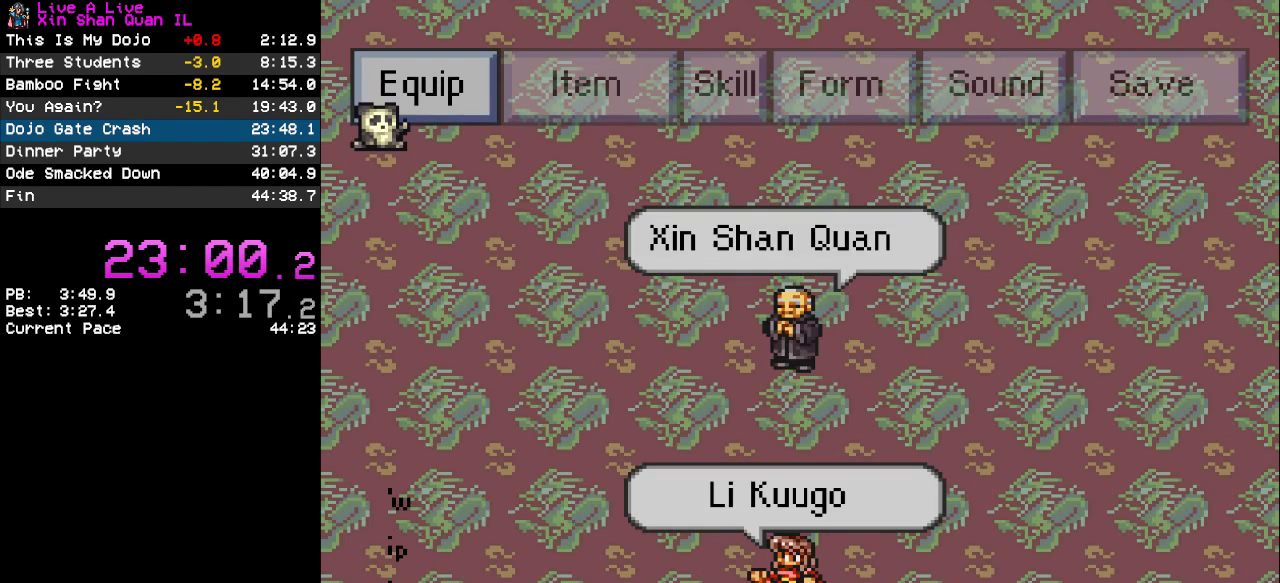
{"buttons": ["DPAD_RIGHT"], "events": [[300, "DPAD_RIGHT", "down"], [367, "DPAD_RIGHT", "up"], [500, "DPAD_RIGHT", "down"]]}
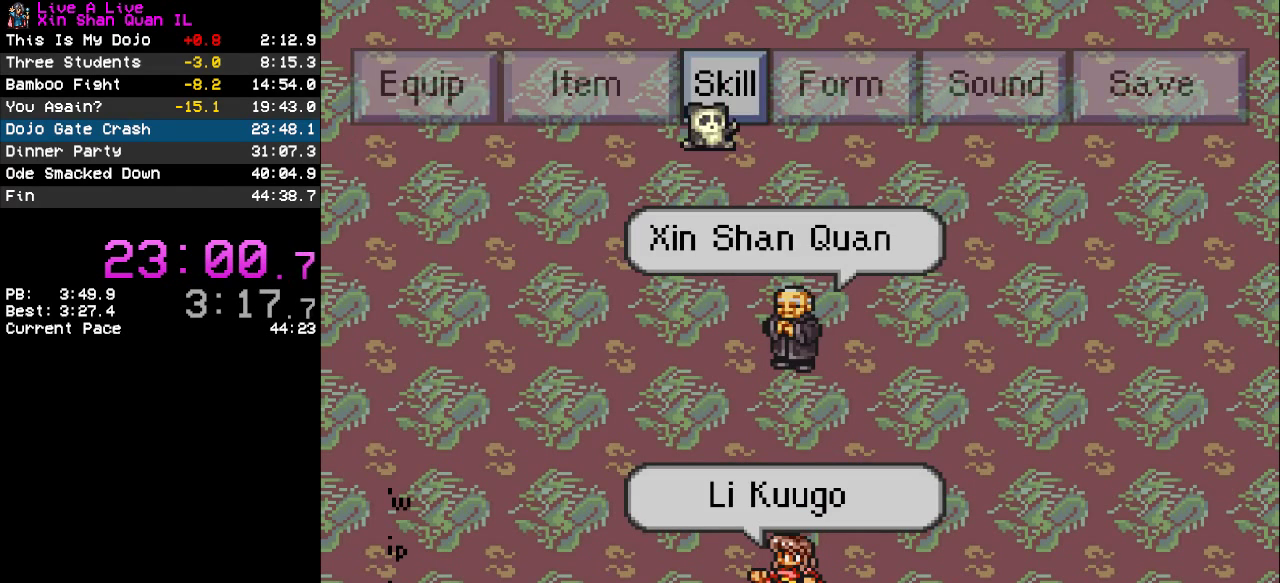
{"buttons": [], "events": [[100, "DPAD_RIGHT", "up"], [167, "DPAD_RIGHT", "down"], [267, "DPAD_RIGHT", "up"], [367, "CIRCLE", "down"], [500, "CIRCLE", "up"]]}
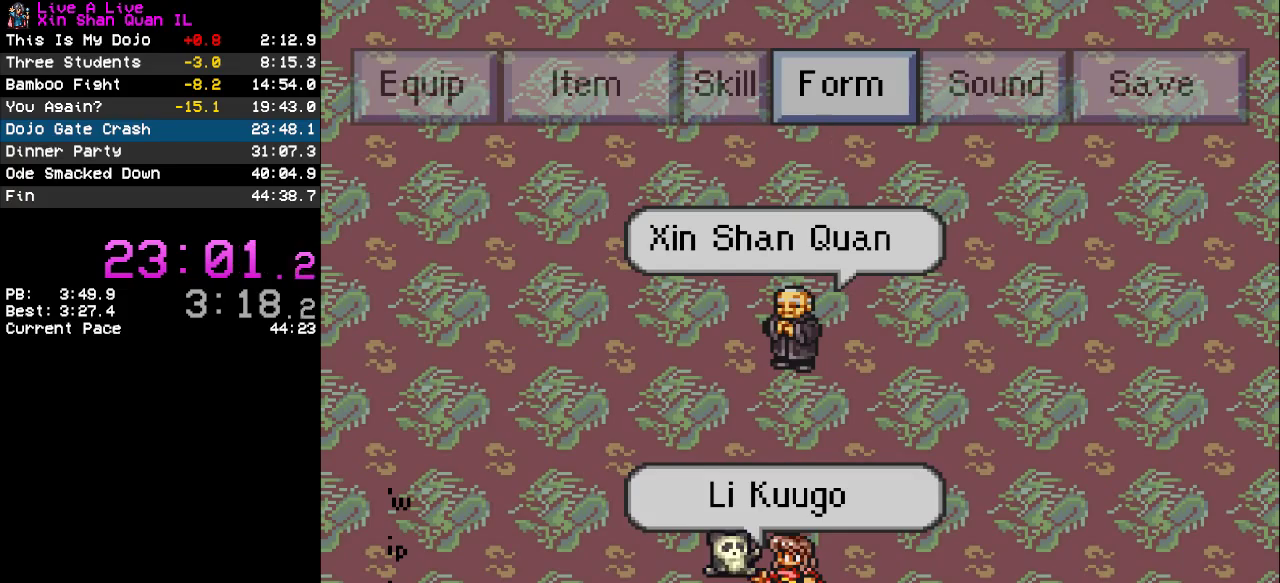
{"buttons": [], "events": []}
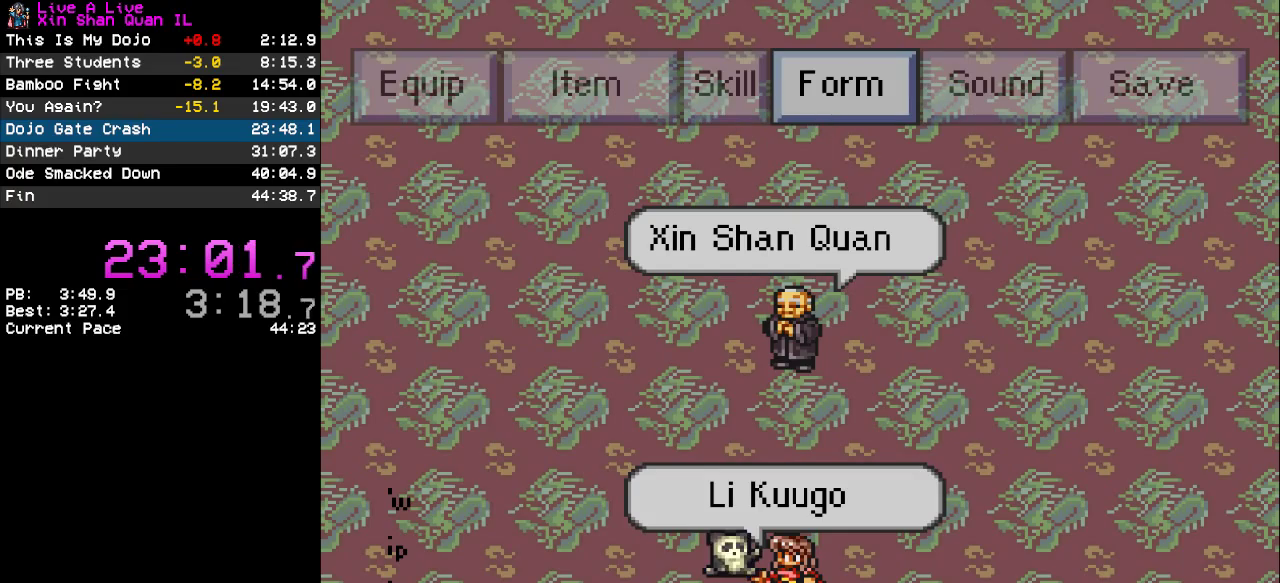
{"buttons": [], "events": [[100, "CIRCLE", "down"], [200, "CIRCLE", "up"], [233, "DPAD_UP", "down"], [300, "DPAD_UP", "up"]]}
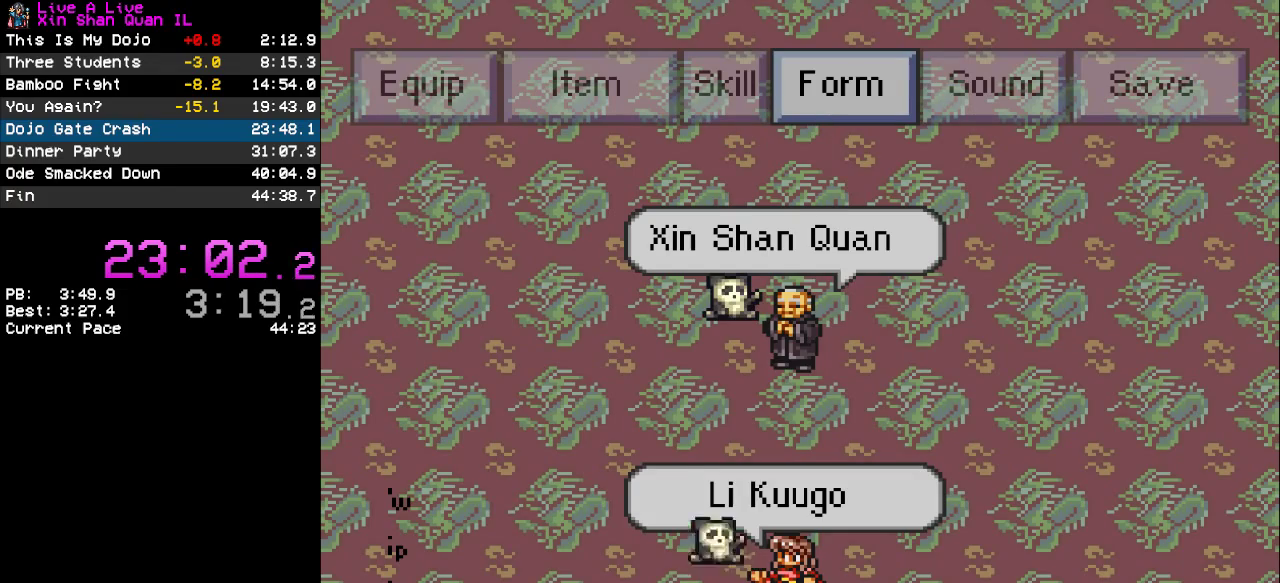
{"buttons": ["DPAD_DOWN"], "events": [[33, "CIRCLE", "down"], [133, "CIRCLE", "up"], [467, "DPAD_DOWN", "down"]]}
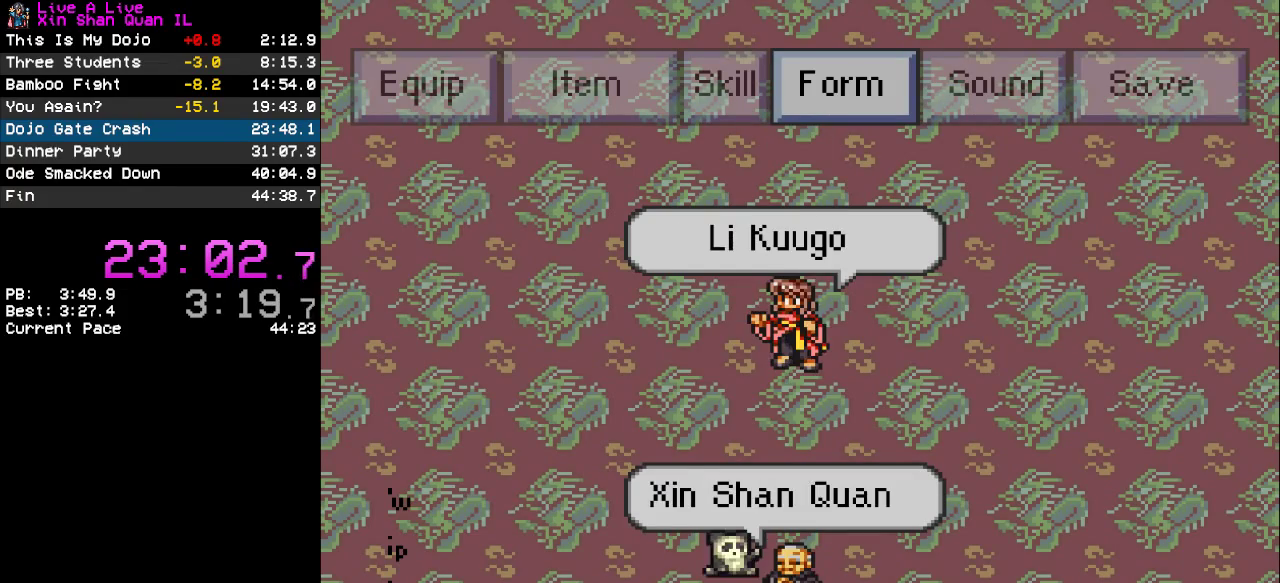
{"buttons": [], "events": [[67, "DPAD_DOWN", "up"], [167, "CIRCLE", "down"], [267, "CIRCLE", "up"], [333, "DPAD_LEFT", "down"], [433, "DPAD_LEFT", "up"]]}
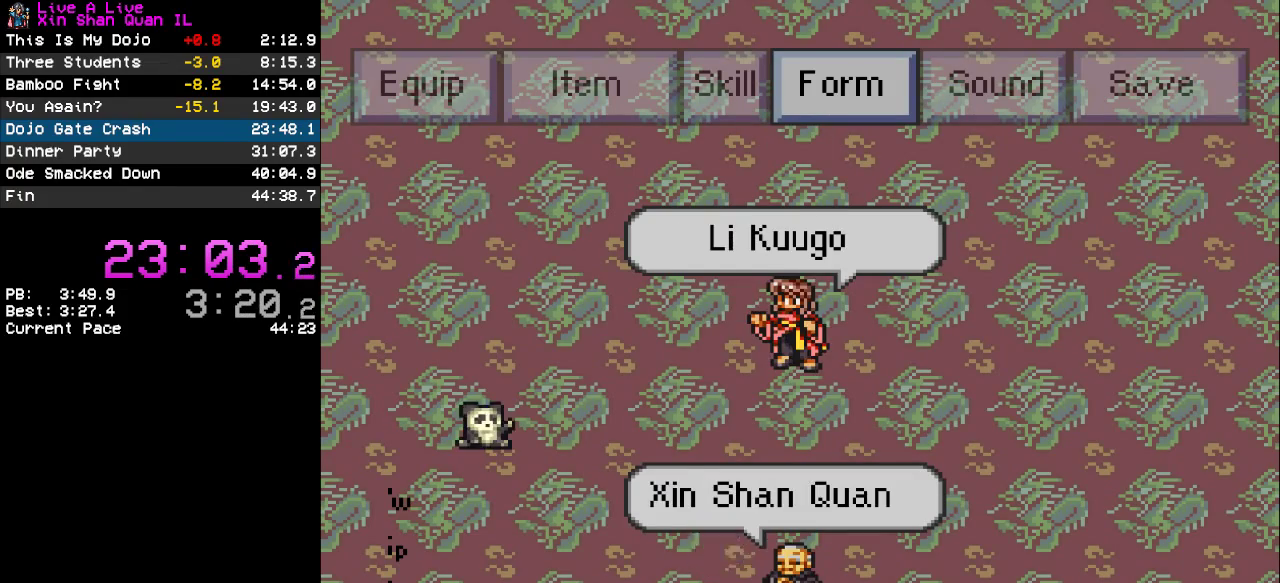
{"buttons": [], "events": [[33, "CIRCLE", "down"], [133, "CIRCLE", "up"], [233, "CROSS", "down"], [467, "CROSS", "up"]]}
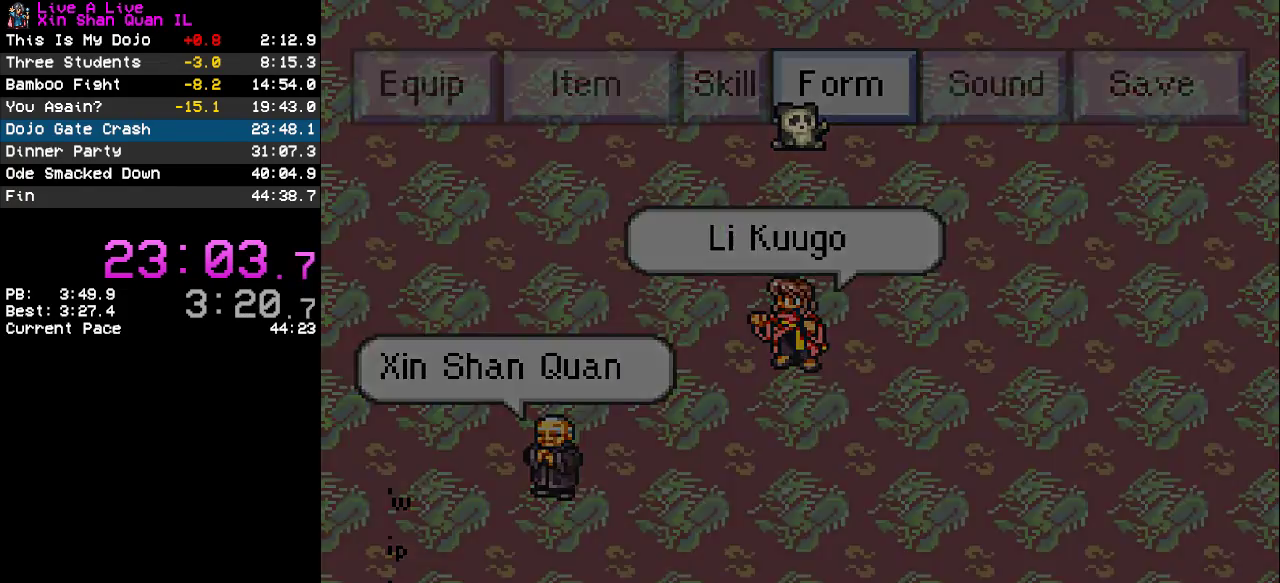
{"buttons": ["CROSS", "DPAD_UP"], "events": [[200, "CROSS", "down"], [267, "DPAD_UP", "down"]]}
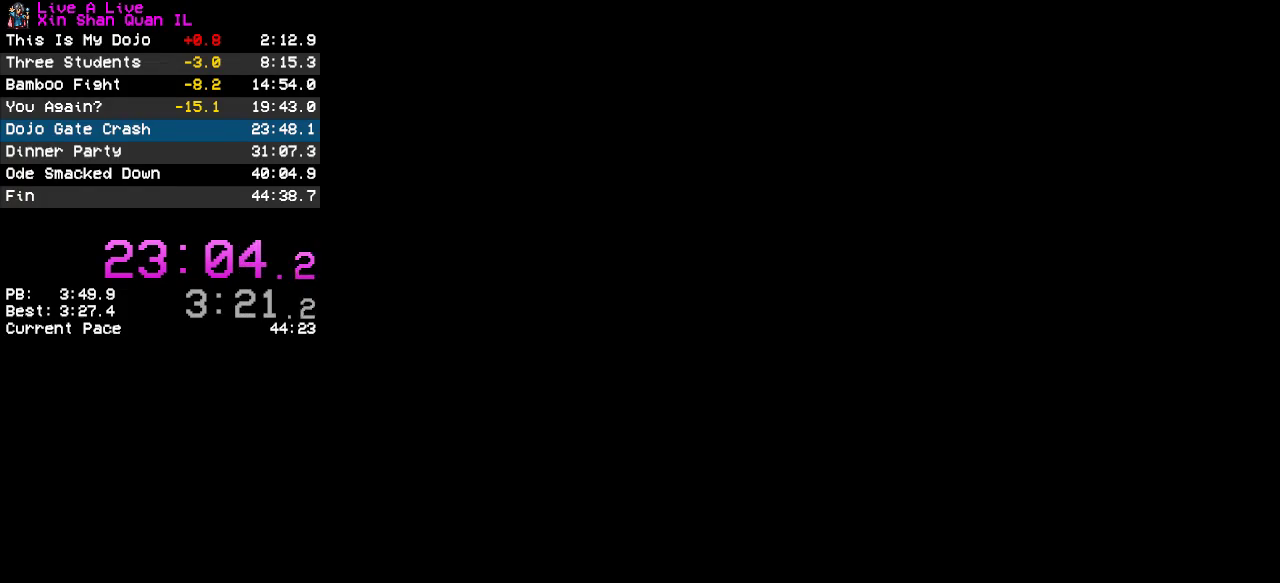
{"buttons": ["CROSS", "DPAD_UP"], "events": []}
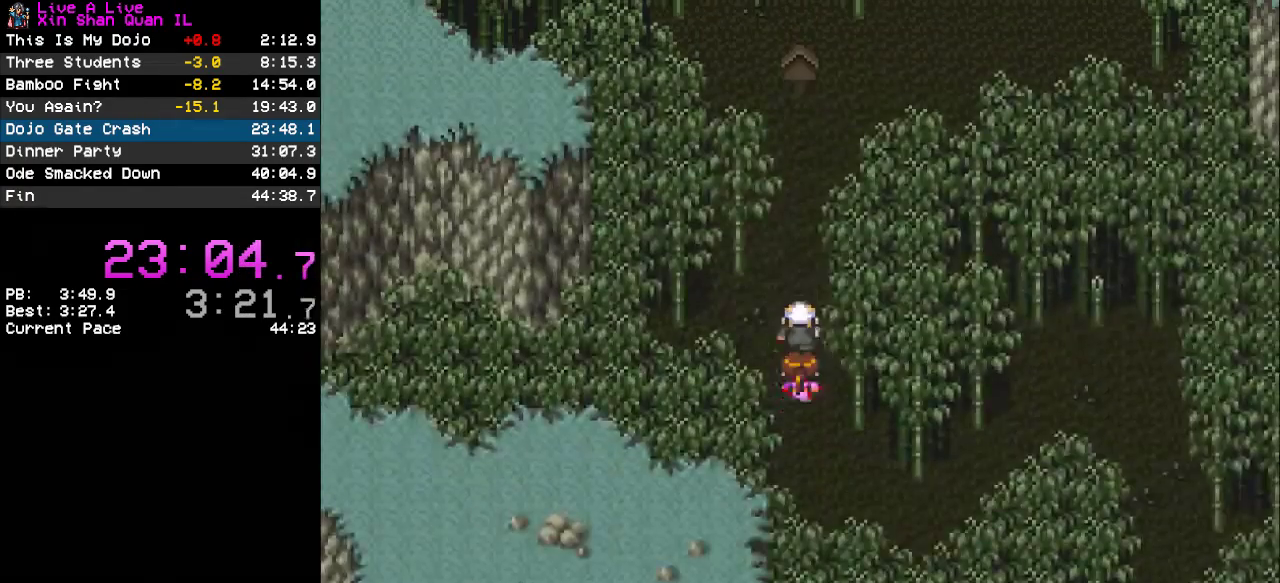
{"buttons": ["CROSS", "DPAD_UP"], "events": []}
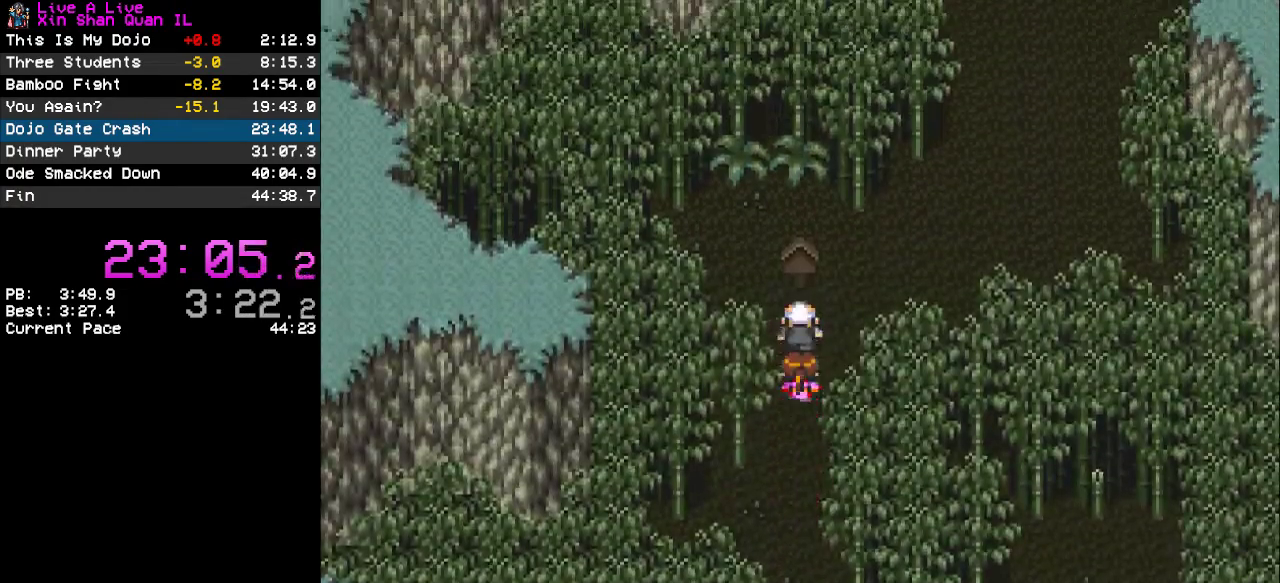
{"buttons": ["CROSS", "DPAD_RIGHT"], "events": [[67, "DPAD_RIGHT", "down"], [67, "DPAD_UP", "up"], [233, "DPAD_RIGHT", "up"], [233, "DPAD_UP", "down"], [367, "DPAD_UP", "up"], [400, "DPAD_RIGHT", "down"]]}